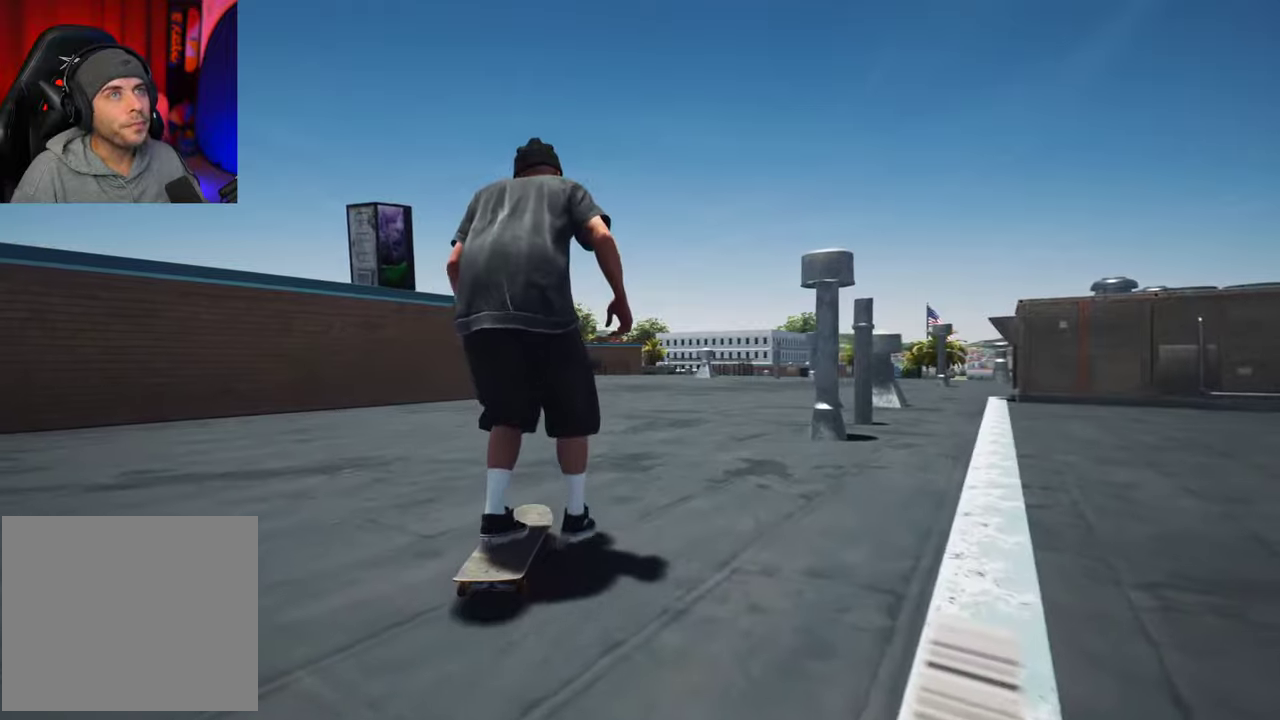
Gameplay with a controller (Xbox layout); each line is a JSON object with the inputs held at the frame after it (dt_ms = milliseconds from this image to that frame). "events" lists button and stick changes between this image and that frame as [ms after this image, input, new state], when the widget could be followed in between. This overlay highlights the sticks when they move; stick clicks (L3 R3) are not distinguishable. Not read: L3 R3.
{"dt_ms": 500, "buttons": ["A"], "left_stick": "center", "right_stick": "center", "events": [[333, "L2", "down"], [383, "L2", "up"]]}
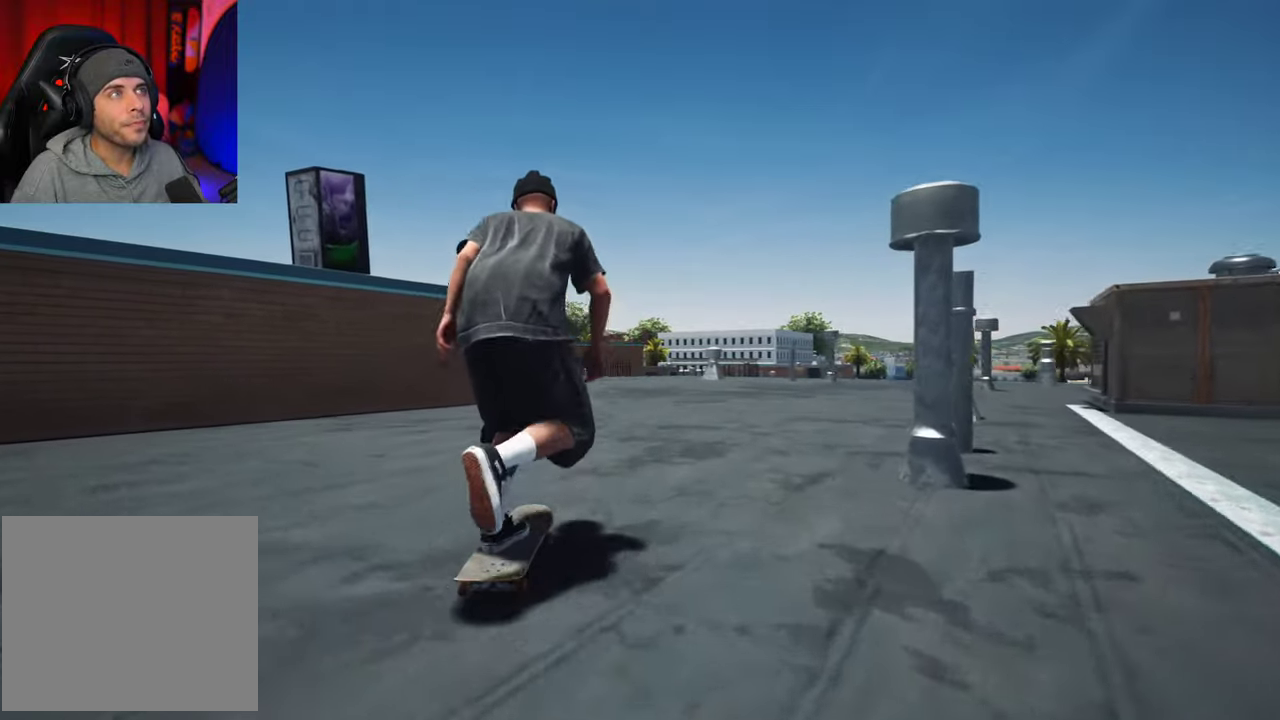
{"dt_ms": 500, "buttons": ["A"], "left_stick": "center", "right_stick": "center", "events": []}
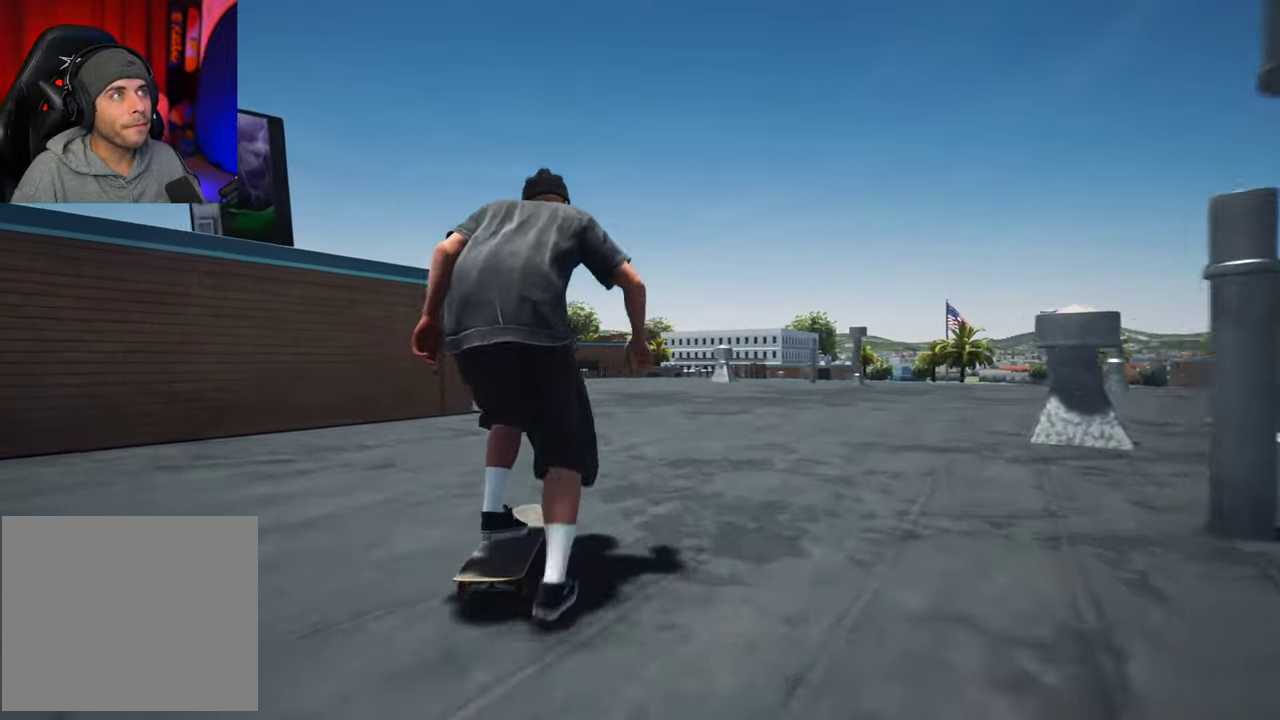
{"dt_ms": 400, "buttons": ["A"], "left_stick": "center", "right_stick": "center", "events": [[266, "R2", "down"], [350, "R2", "up"]]}
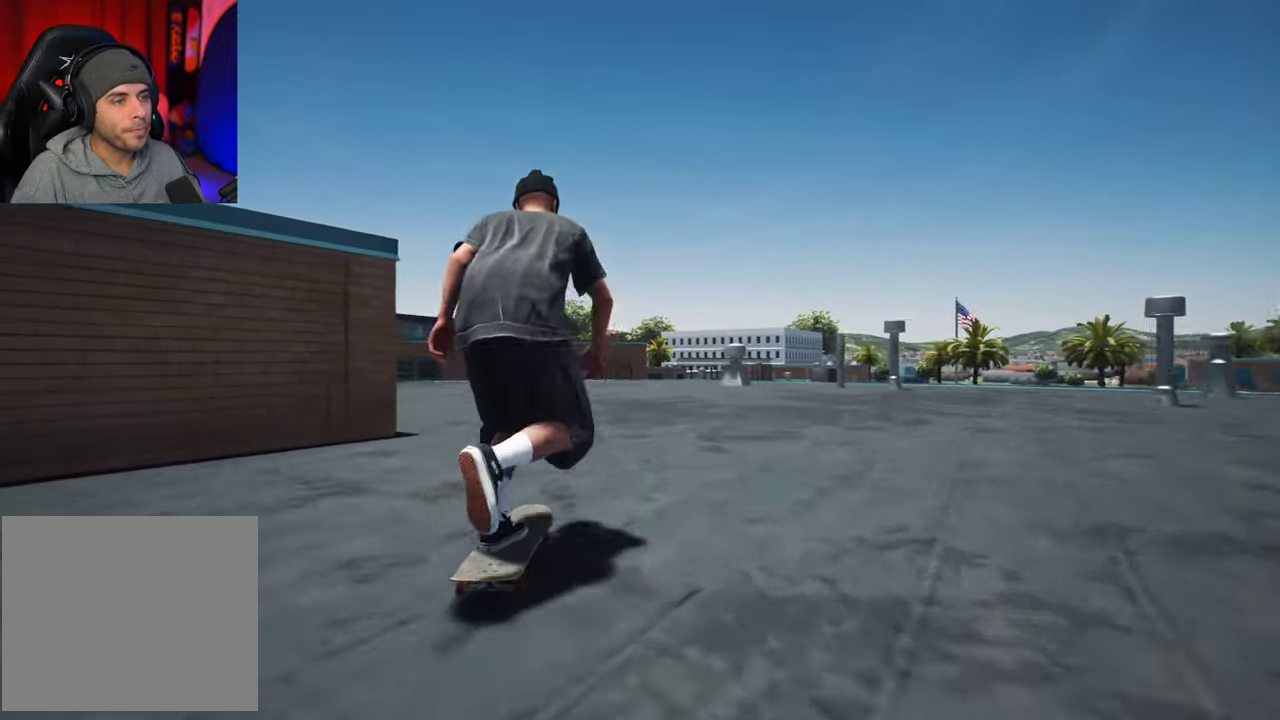
{"dt_ms": 600, "buttons": [], "left_stick": "center", "right_stick": "center", "events": [[333, "A", "up"], [466, "R2", "down"], [533, "R2", "up"]]}
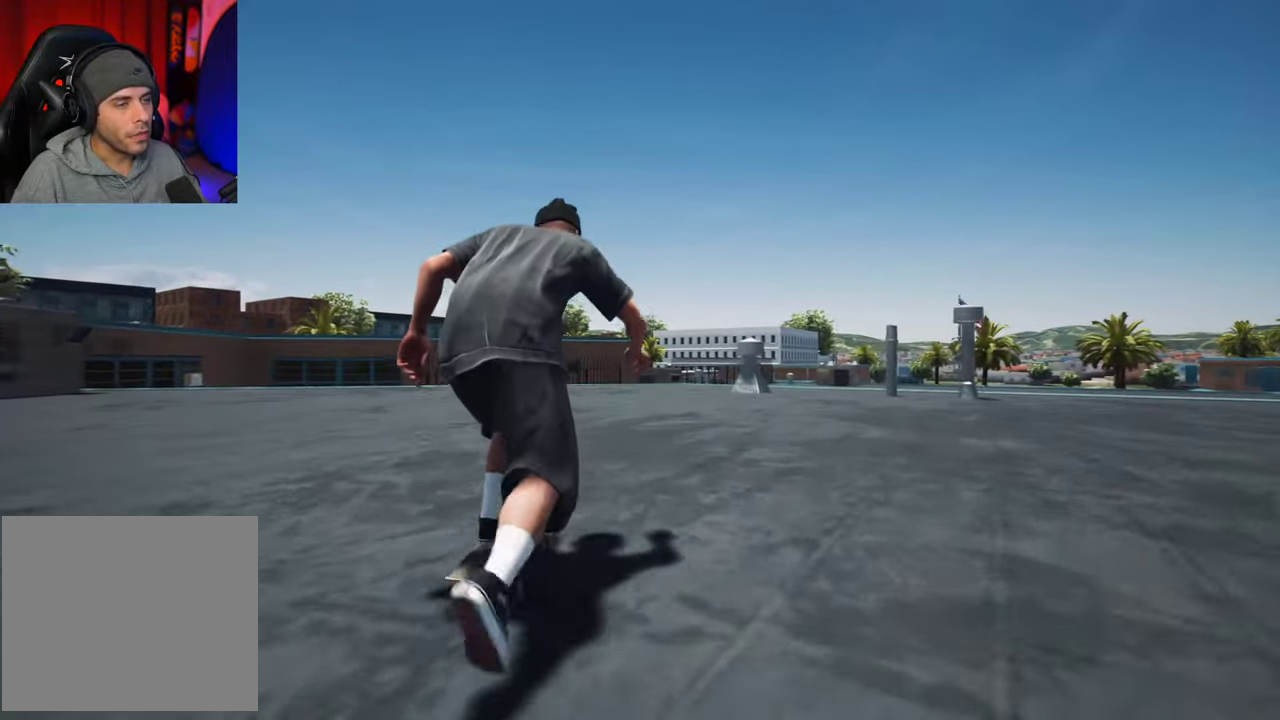
{"dt_ms": 600, "buttons": [], "left_stick": "center", "right_stick": "center", "events": [[266, "L2", "down"], [350, "L2", "up"], [500, "L2", "down"], [566, "L2", "up"]]}
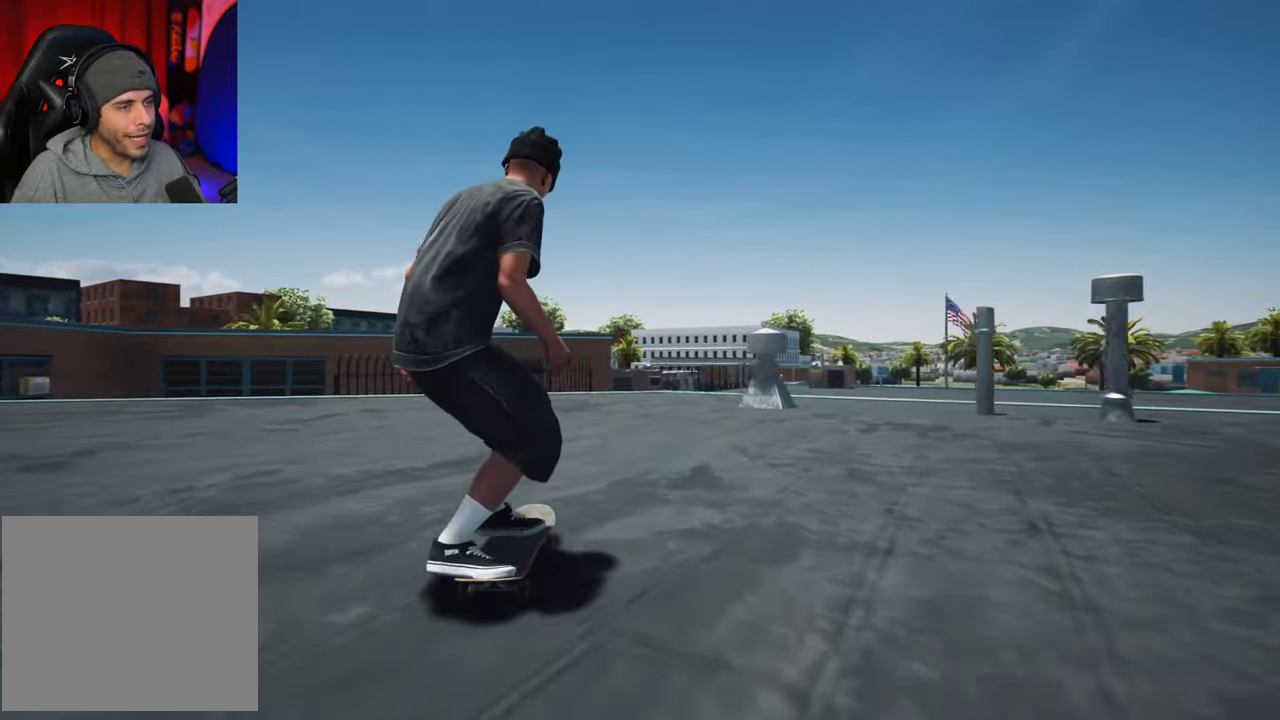
{"dt_ms": 400, "buttons": [], "left_stick": "center", "right_stick": "center", "events": [[233, "L2", "down"], [300, "L2", "up"]]}
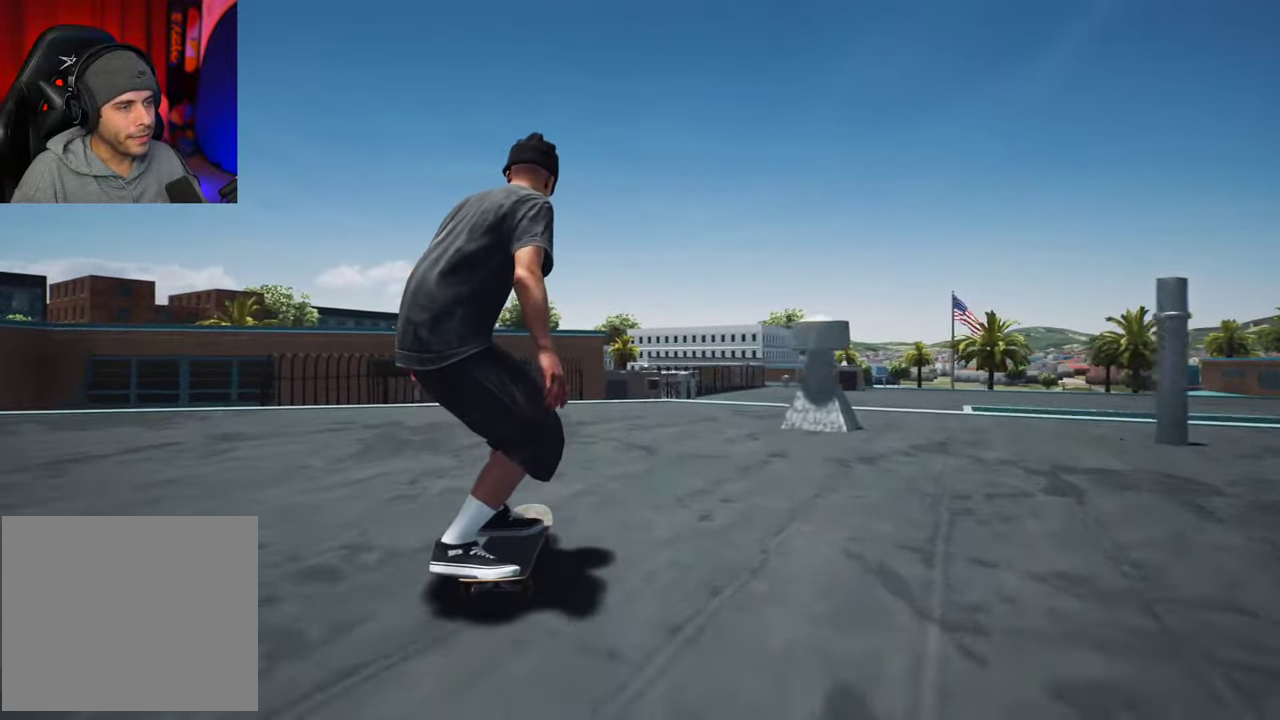
{"dt_ms": 500, "buttons": [], "left_stick": "center", "right_stick": "down", "events": [[200, "right_stick", "down"]]}
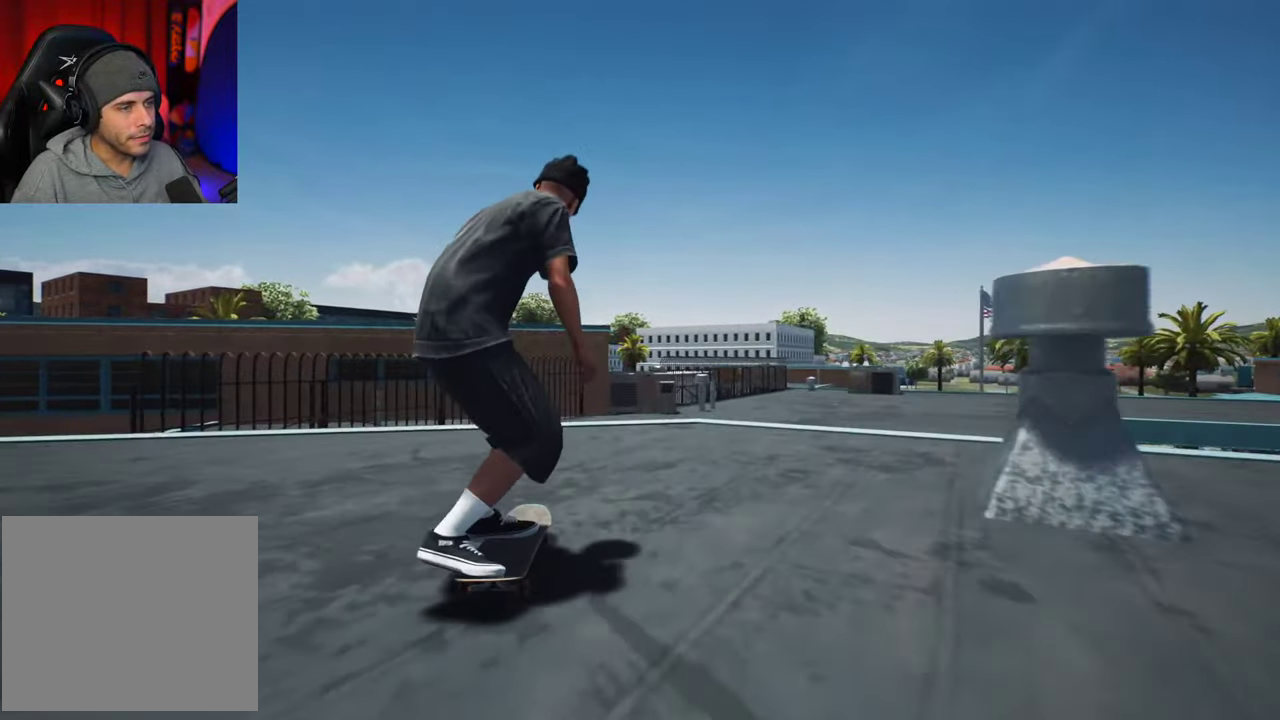
{"dt_ms": 500, "buttons": [], "left_stick": "center", "right_stick": "center", "events": [[66, "right_stick", "left"], [133, "right_stick", "up"], [266, "left_stick", "up-left"], [333, "right_stick", "center"], [400, "left_stick", "center"]]}
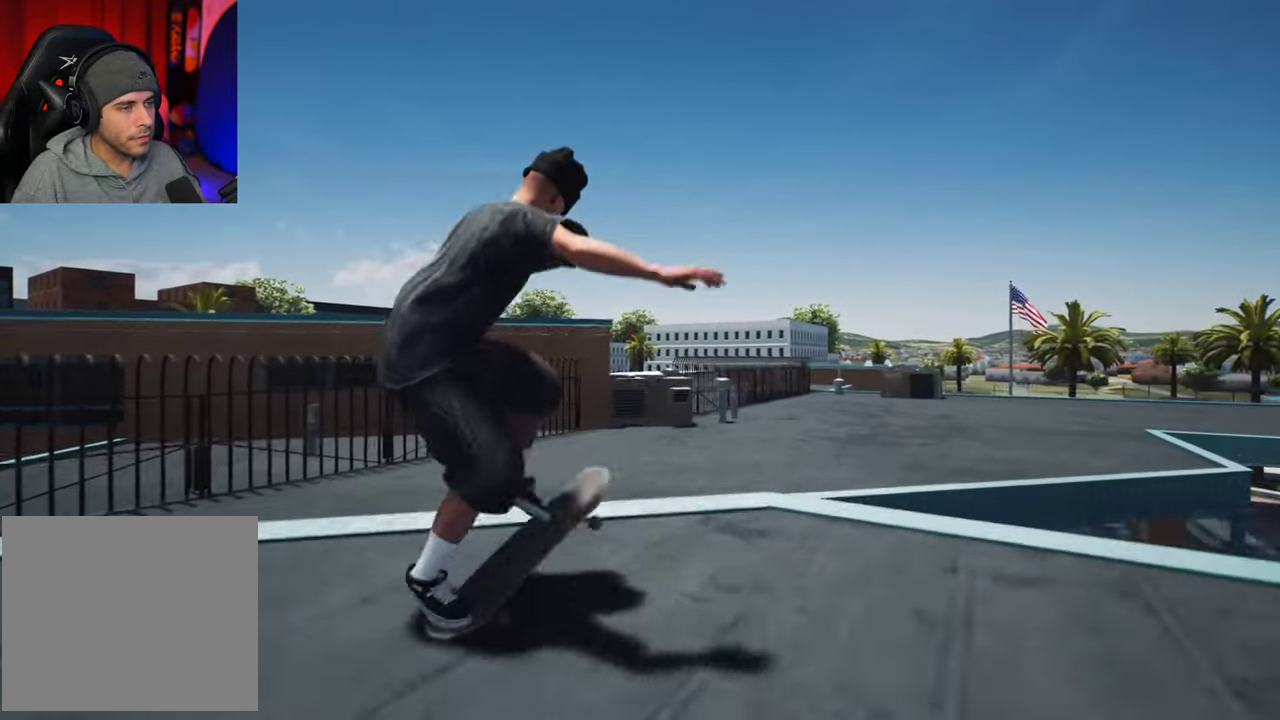
{"dt_ms": 600, "buttons": [], "left_stick": "up", "right_stick": "up"}
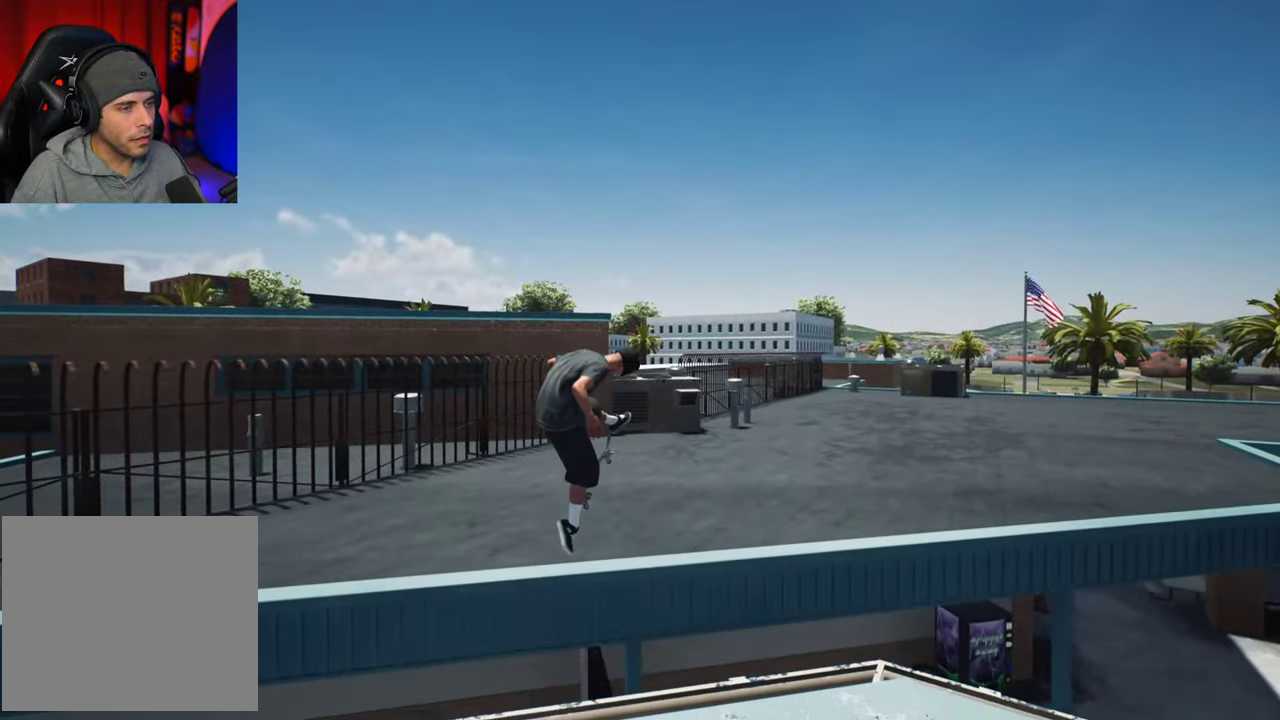
{"dt_ms": 400, "buttons": [], "left_stick": "center", "right_stick": "center"}